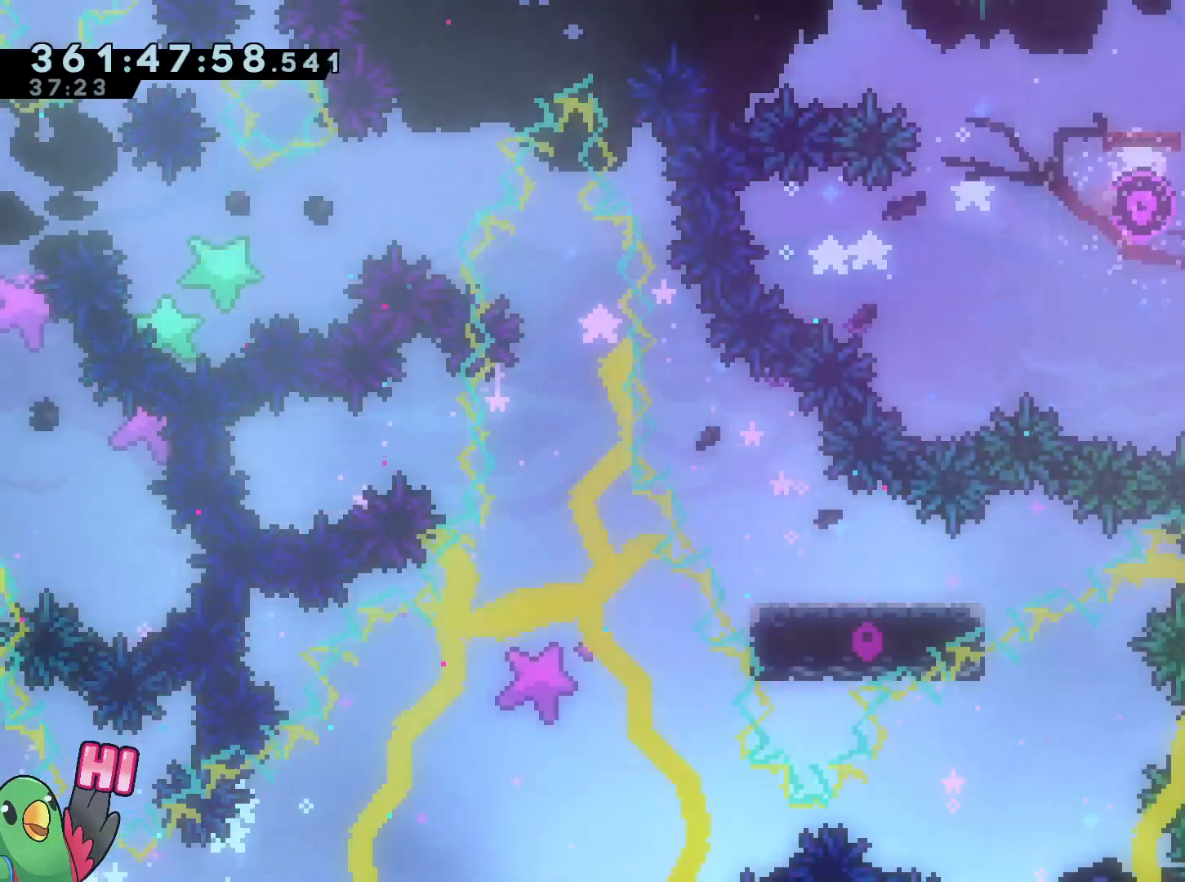
Gameplay with a controller (Nintendo layout); each line is a JSON object with the inputs held at the frame after it. "events" lists button and stick changes between this image and that frame as [ms after this image, input, new state], when the widget could be followed in between. Not read: L3 R3.
{"buttons": ["R1"], "left_stick": "right", "right_stick": "center", "events": [[16, "left_stick", "center"], [66, "R1", "up"], [166, "B", "down"], [367, "left_stick", "right"], [383, "R1", "down"], [417, "B", "up"]]}
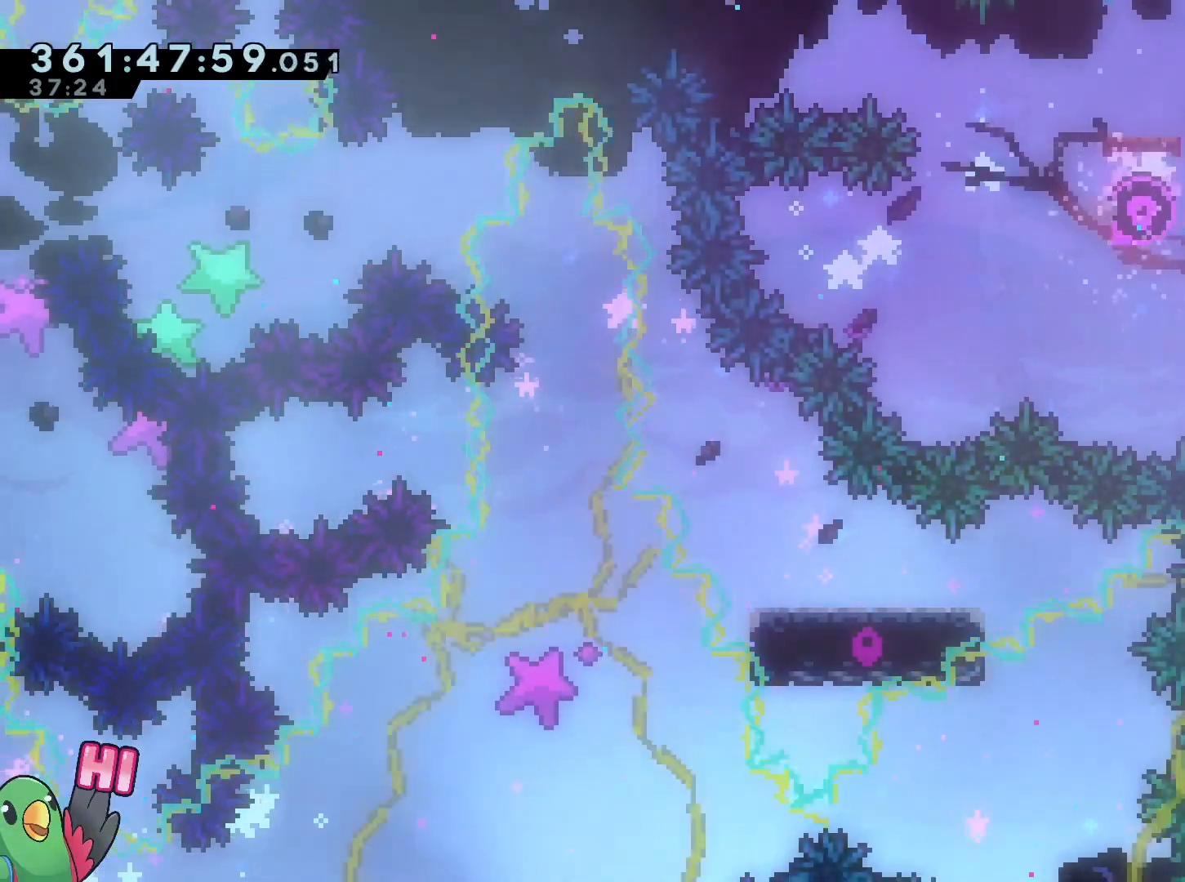
{"buttons": ["R1"], "left_stick": "center", "right_stick": "center", "events": [[50, "left_stick", "center"]]}
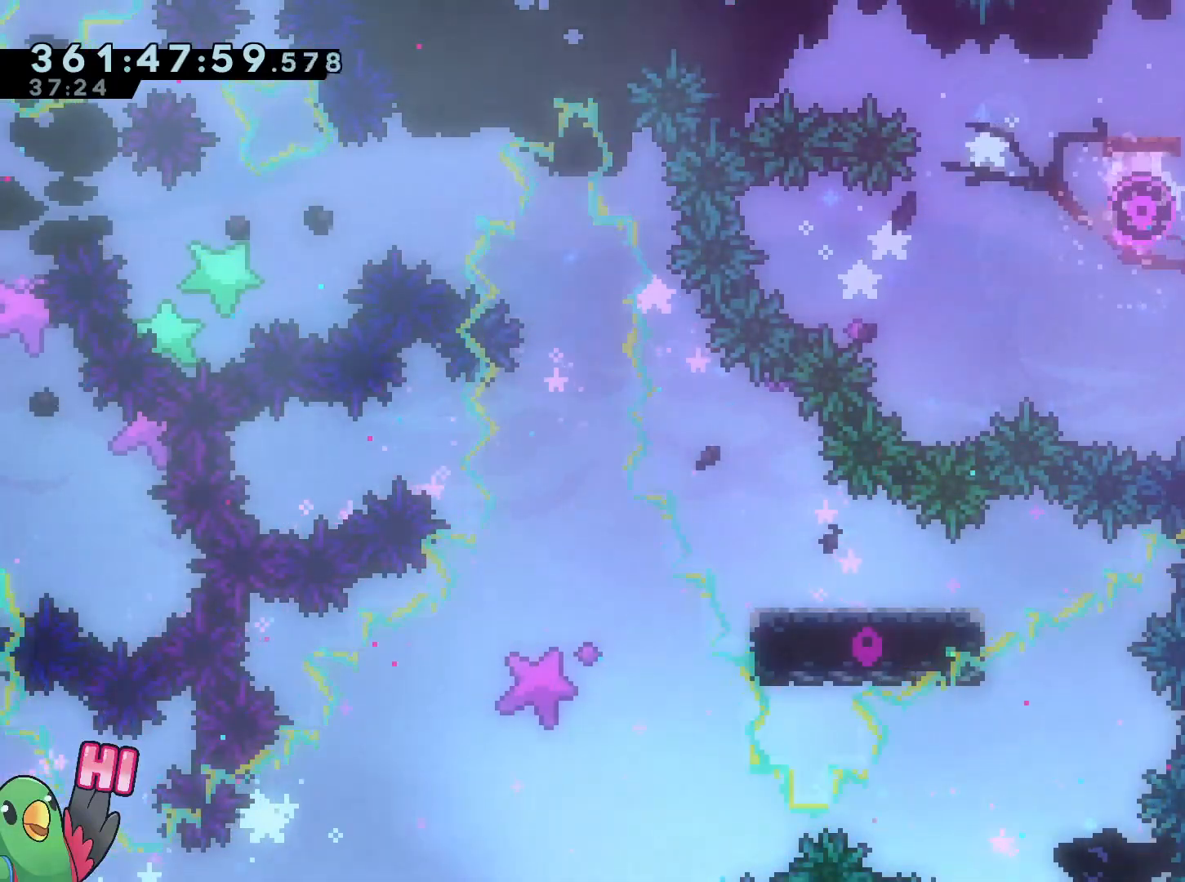
{"buttons": ["B", "R1"], "left_stick": "right", "right_stick": "center", "events": [[33, "left_stick", "up-left"], [133, "B", "down"], [183, "left_stick", "right"]]}
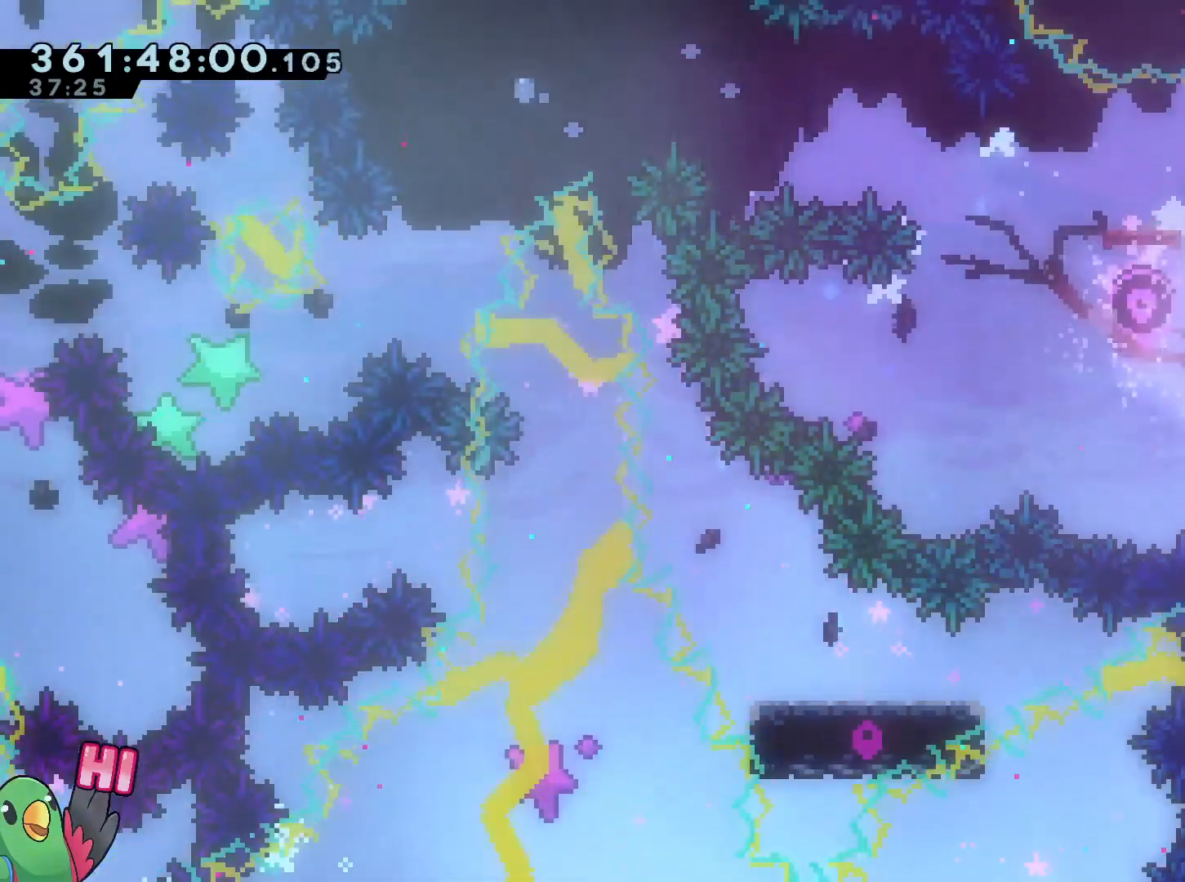
{"buttons": [], "left_stick": "center", "right_stick": "center", "events": [[184, "B", "up"], [384, "left_stick", "up"], [484, "left_stick", "center"], [501, "R1", "up"]]}
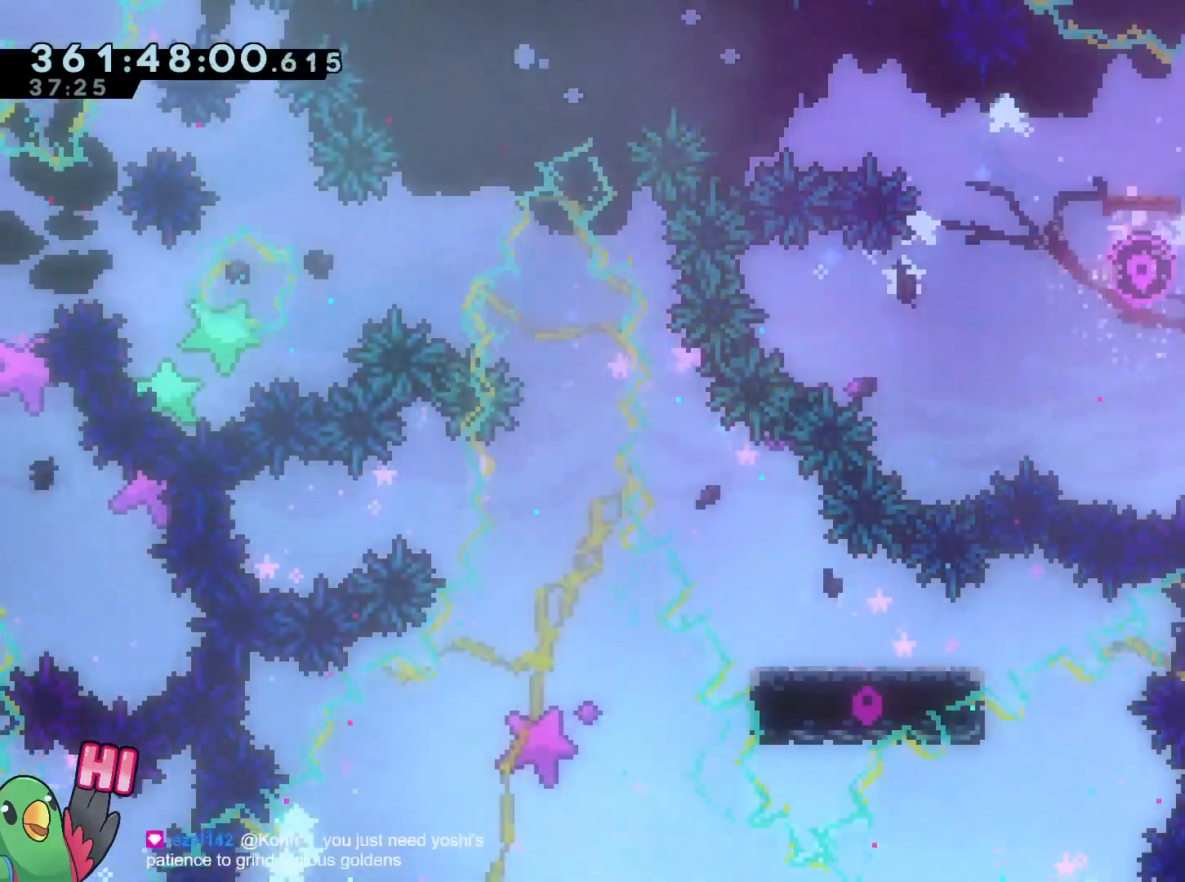
{"buttons": ["B"], "left_stick": "right", "right_stick": "center", "events": [[33, "B", "down"], [450, "left_stick", "right"]]}
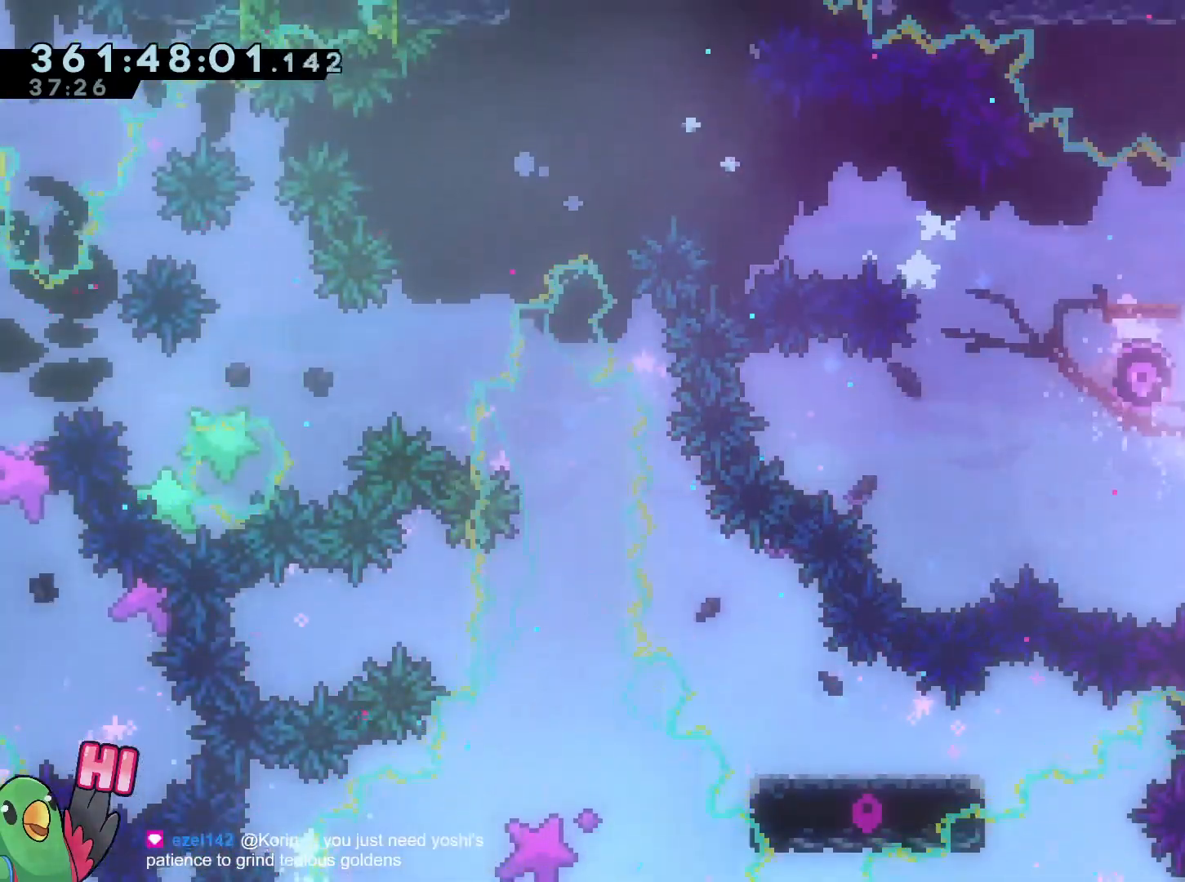
{"buttons": ["R1"], "left_stick": "up", "right_stick": "center", "events": [[84, "left_stick", "down"], [101, "R1", "down"], [134, "B", "up"], [251, "left_stick", "right"], [351, "left_stick", "center"], [434, "left_stick", "up"]]}
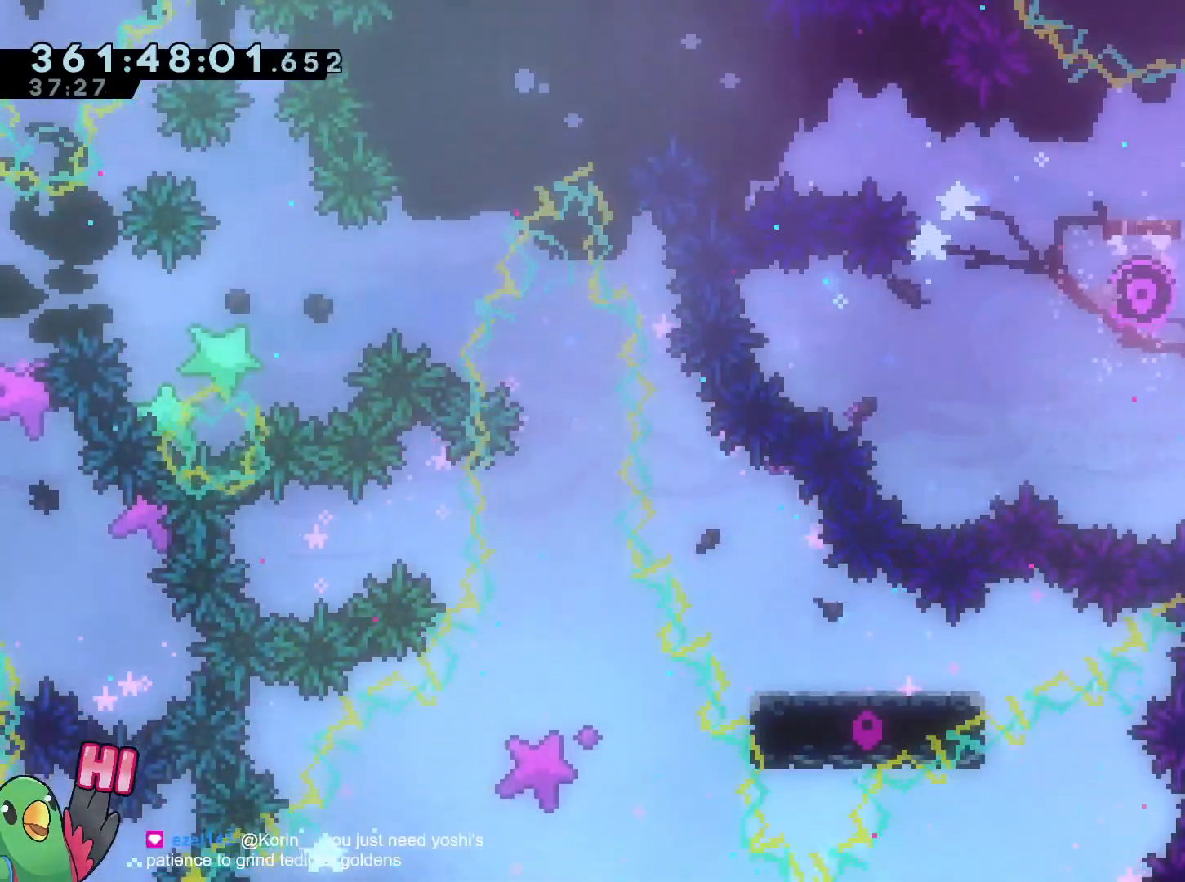
{"buttons": ["B"], "left_stick": "center", "right_stick": "center"}